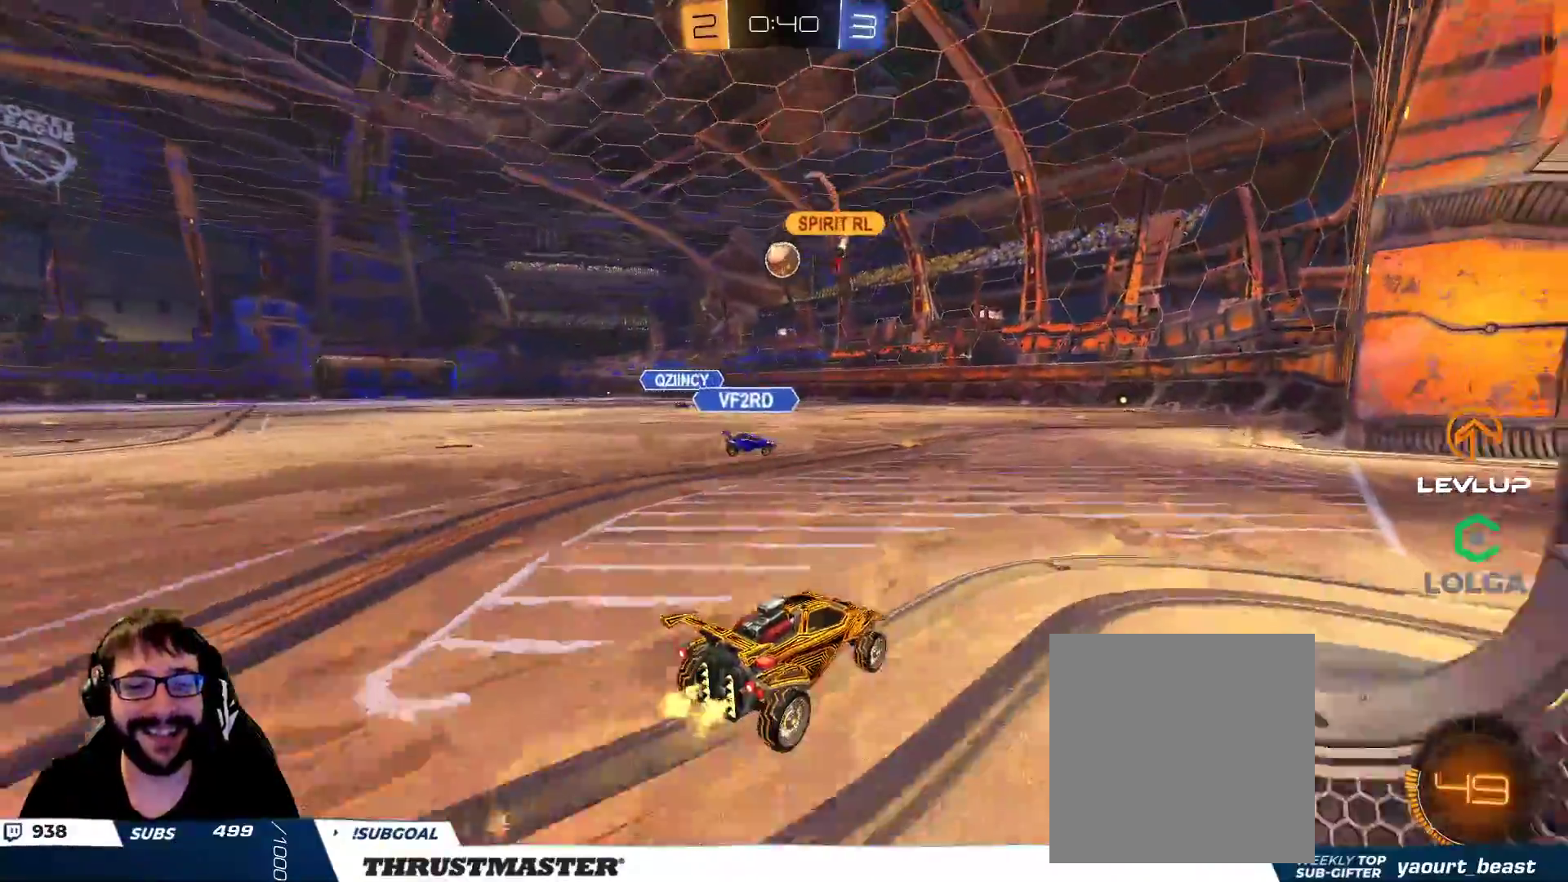
Gameplay with a controller (Xbox layout); each line is a JSON object with the inputs held at the frame after it. "events" lists button and stick changes between this image and that frame as [ms after this image, input, new state], when the widget could be followed in between.
{"buttons": ["R2"], "left_stick": "right", "right_stick": "center", "events": [[50, "left_stick", "up-left"], [300, "R2", "down"], [500, "left_stick", "right"]]}
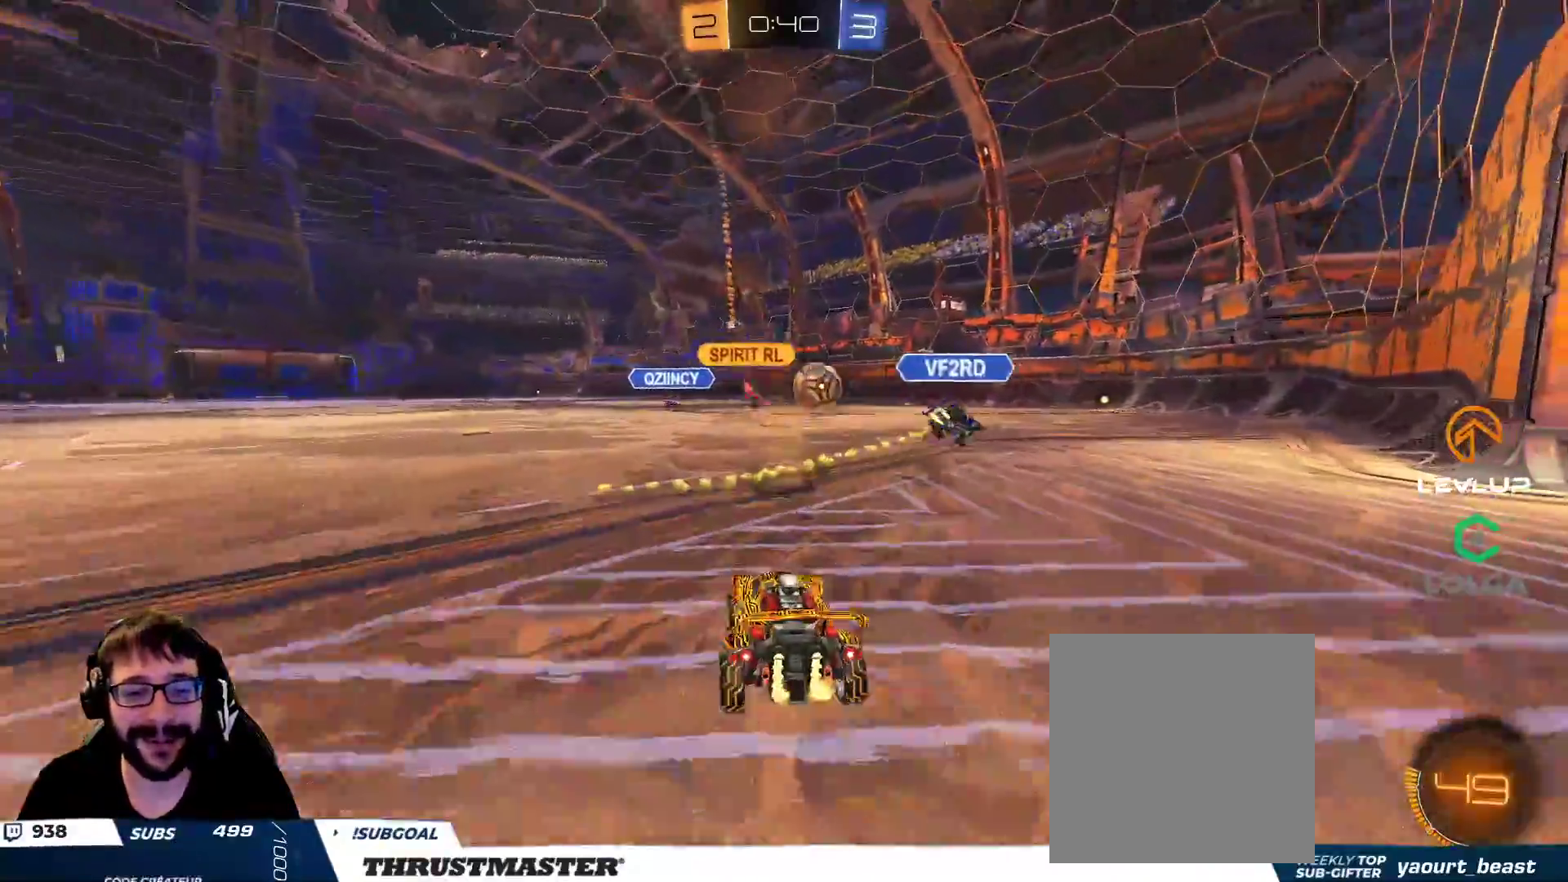
{"buttons": ["R2"], "left_stick": "right", "right_stick": "center", "events": []}
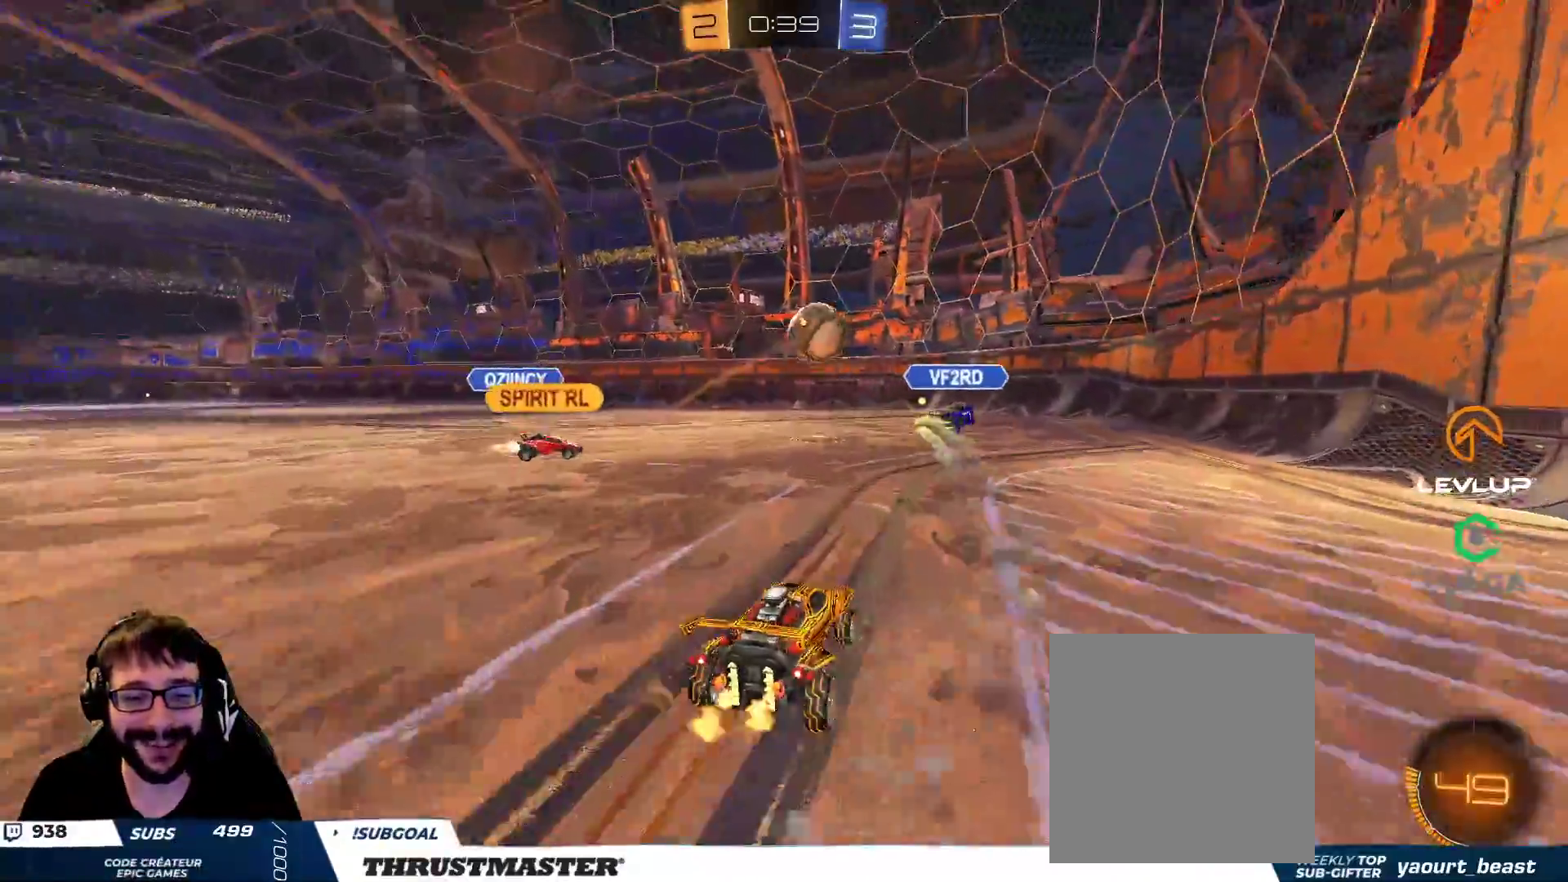
{"buttons": ["R2"], "left_stick": "center", "right_stick": "center", "events": [[300, "left_stick", "up"], [400, "left_stick", "center"]]}
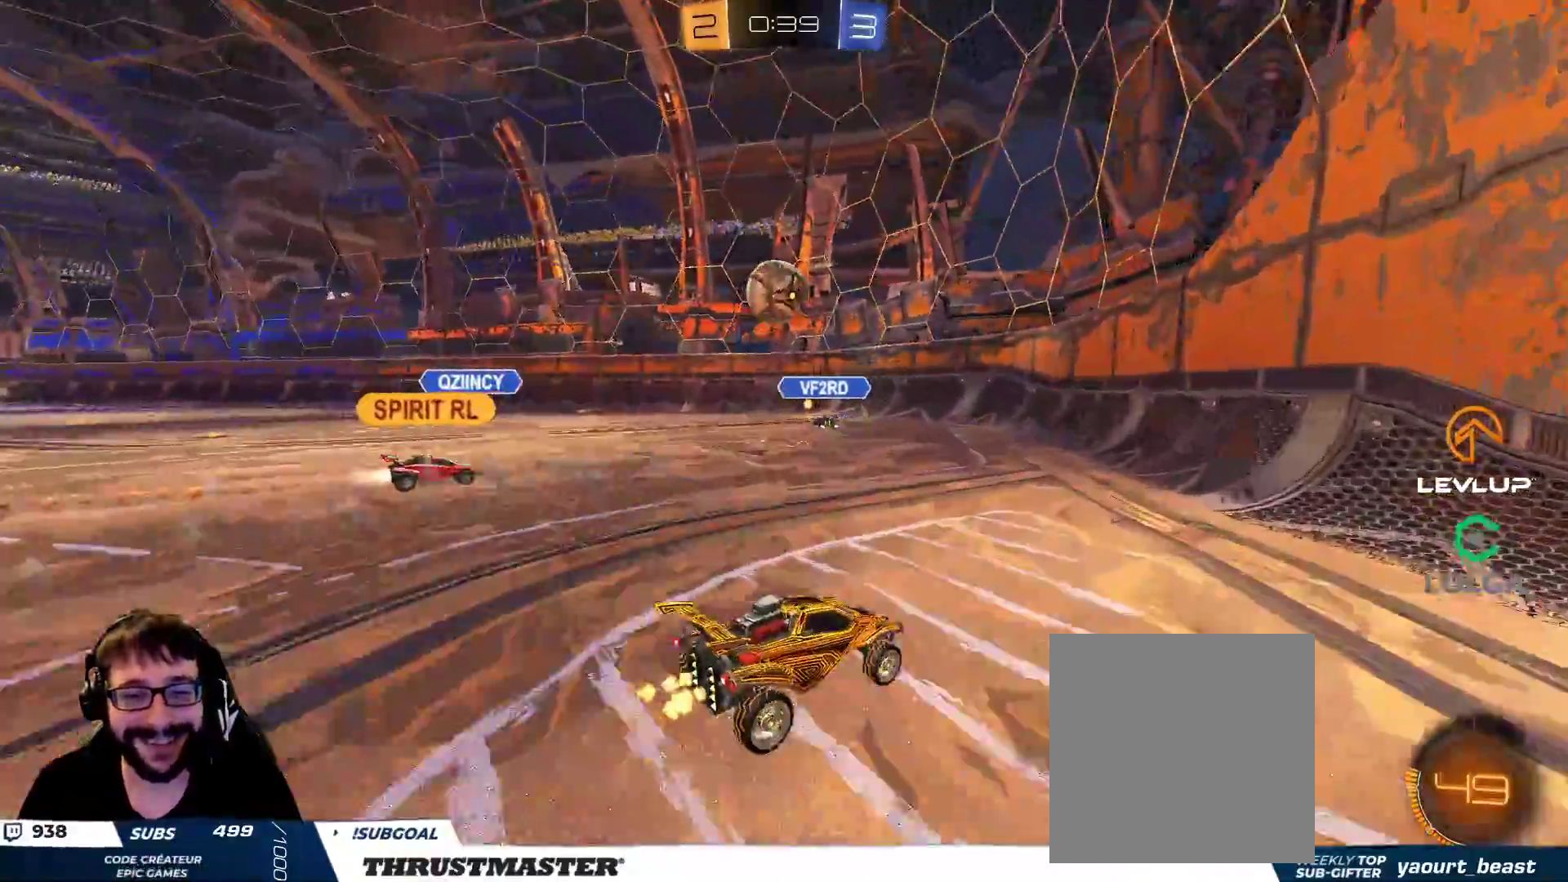
{"buttons": ["R2"], "left_stick": "up-left", "right_stick": "center", "events": [[83, "R2", "up"], [100, "left_stick", "up-left"], [400, "R2", "down"]]}
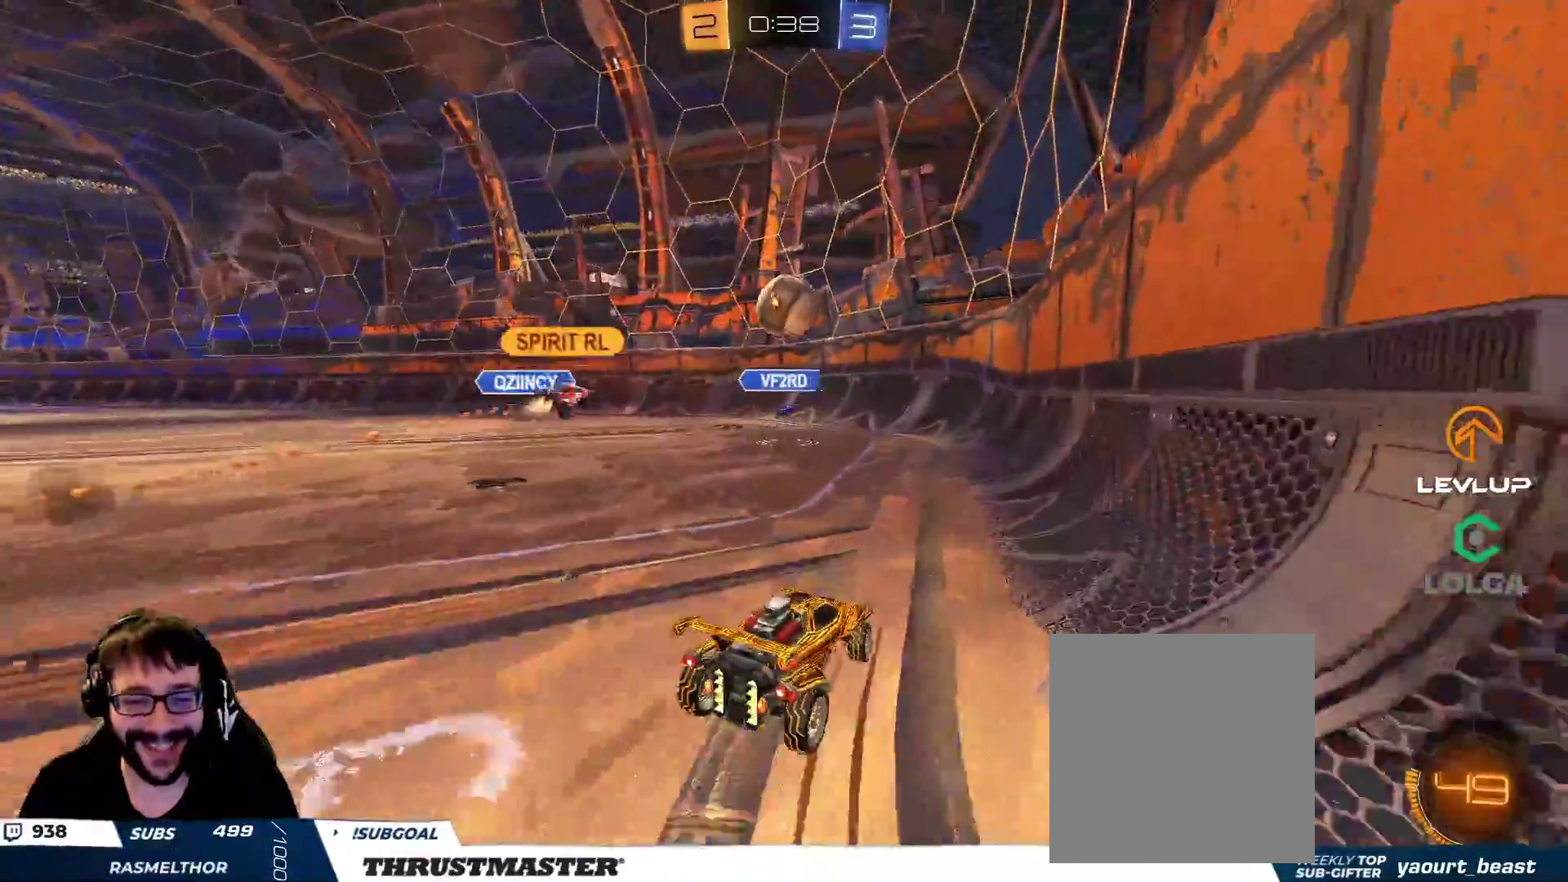
{"buttons": [], "left_stick": "down-left", "right_stick": "center", "events": [[17, "left_stick", "center"], [283, "left_stick", "left"], [417, "L2", "down"], [417, "R2", "up"], [467, "L2", "up"], [483, "left_stick", "down-left"]]}
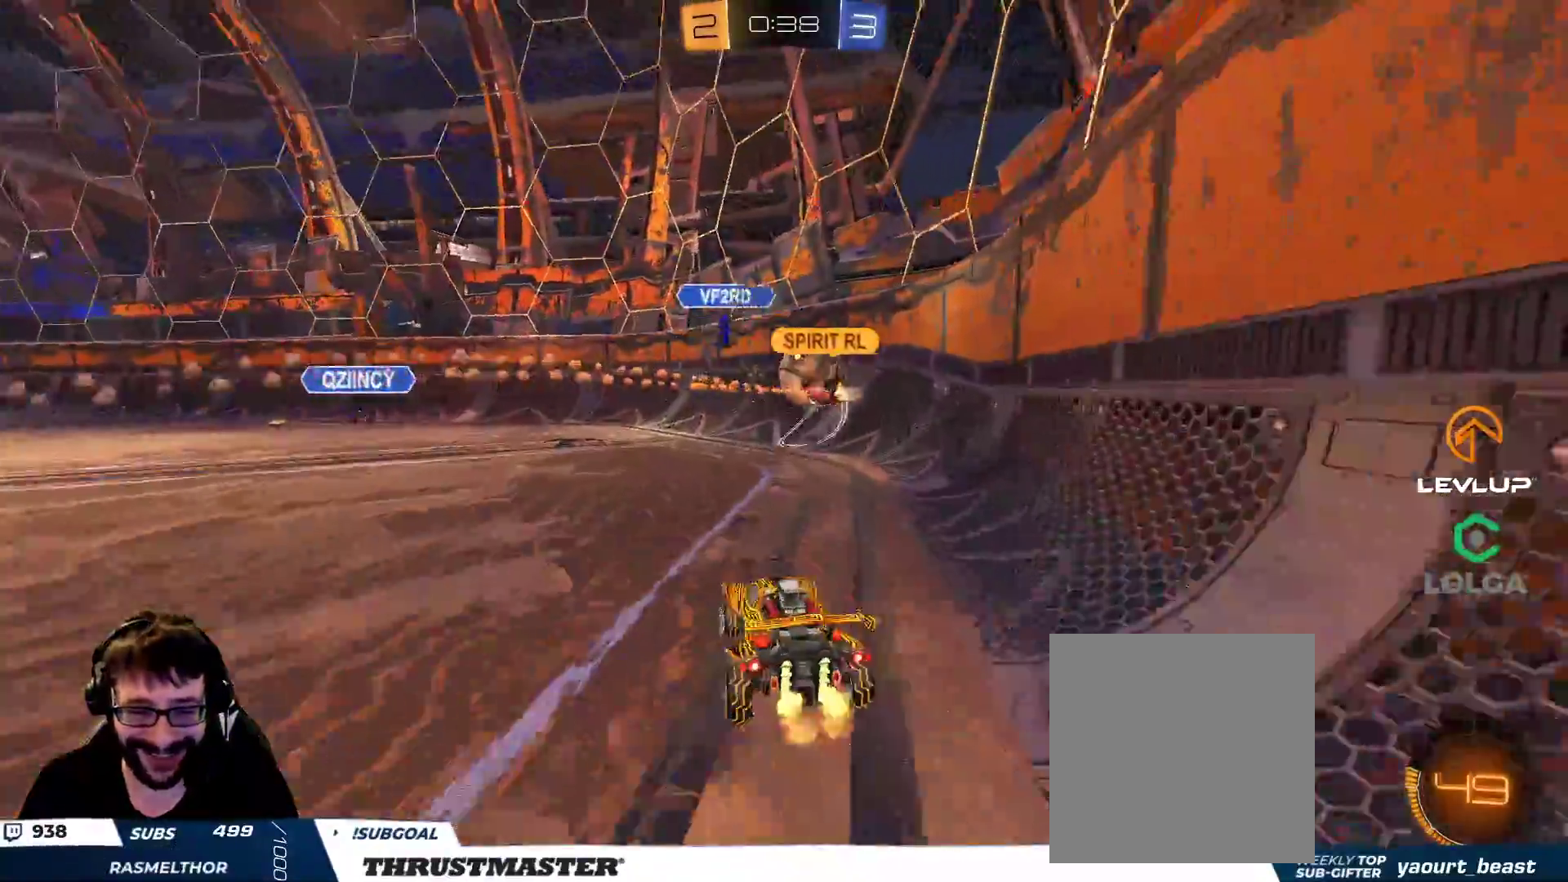
{"buttons": [], "left_stick": "left", "right_stick": "center", "events": [[217, "left_stick", "center"], [450, "left_stick", "left"]]}
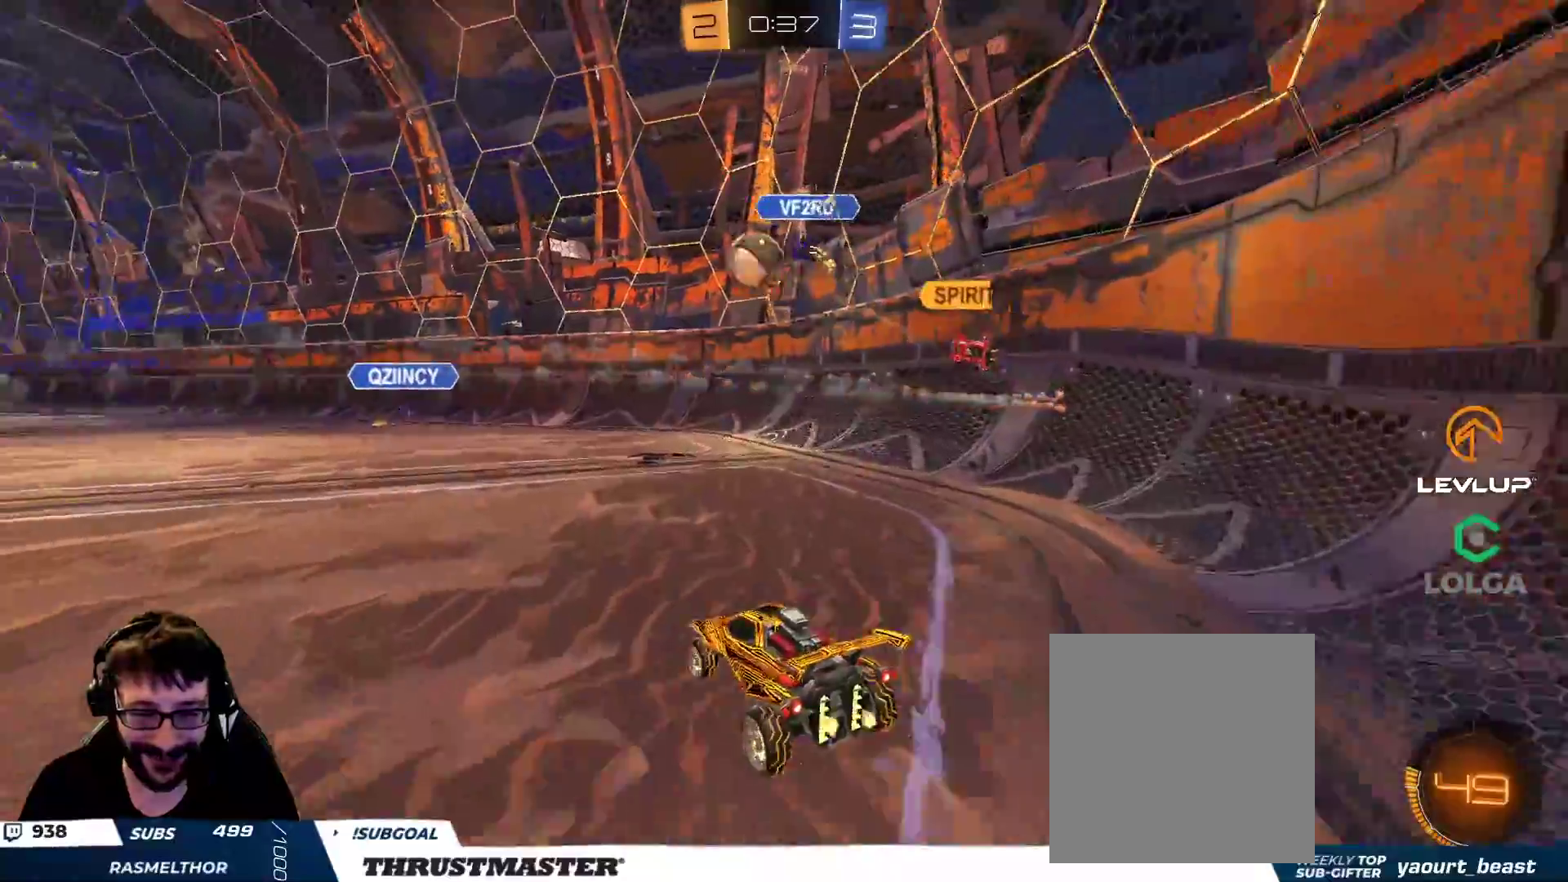
{"buttons": [], "left_stick": "center", "right_stick": "center", "events": [[183, "left_stick", "center"]]}
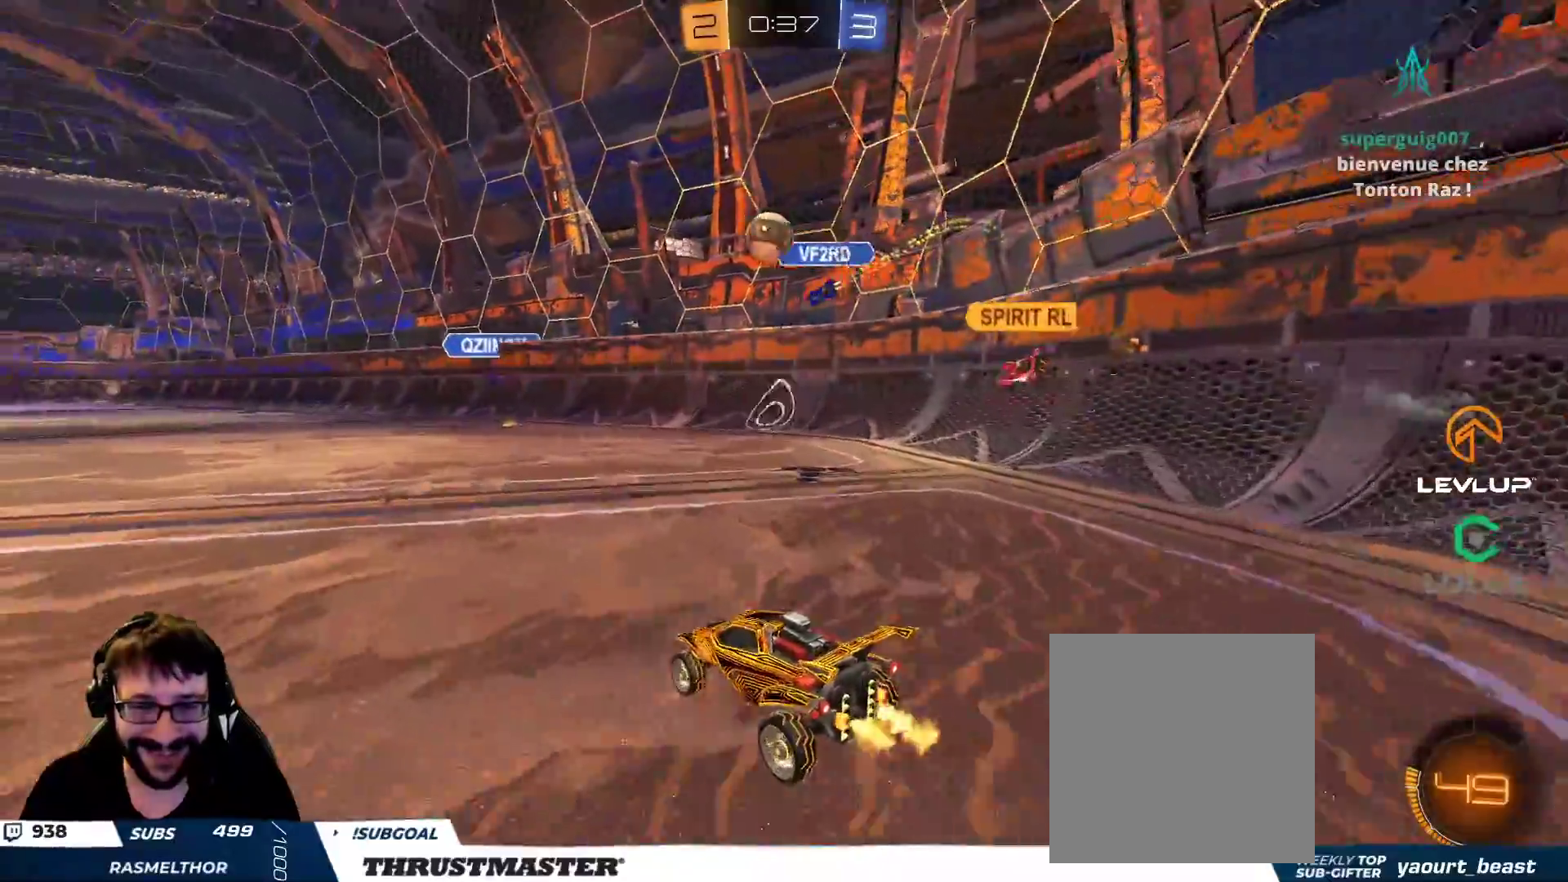
{"buttons": ["R2"], "left_stick": "center", "right_stick": "center", "events": [[450, "R2", "down"]]}
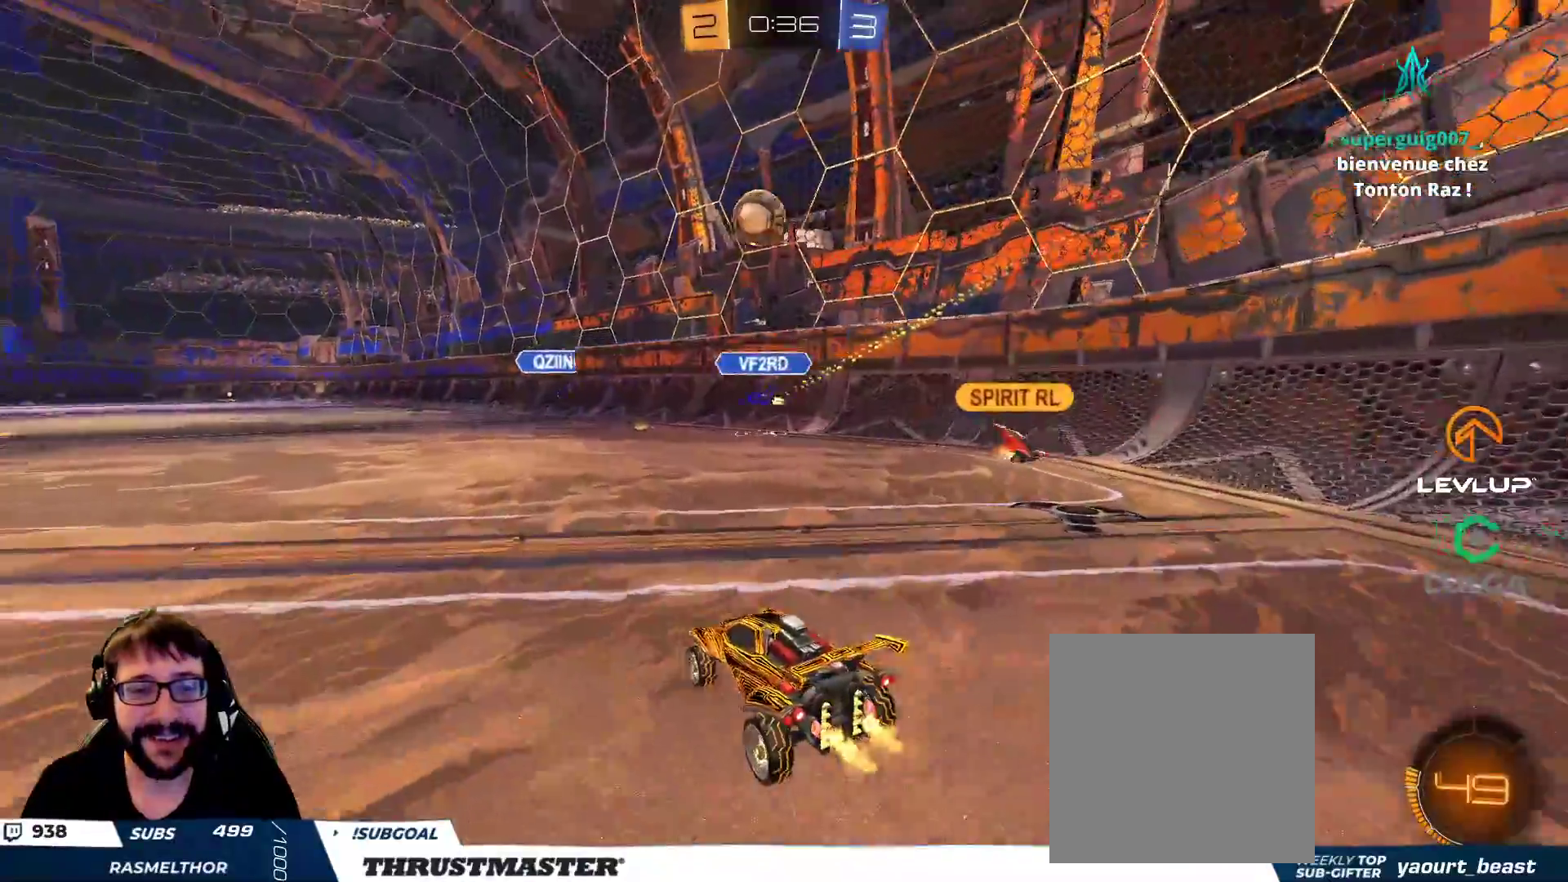
{"buttons": ["R2"], "left_stick": "up-left", "right_stick": "center", "events": [[33, "left_stick", "right"], [217, "left_stick", "center"], [500, "left_stick", "up-left"]]}
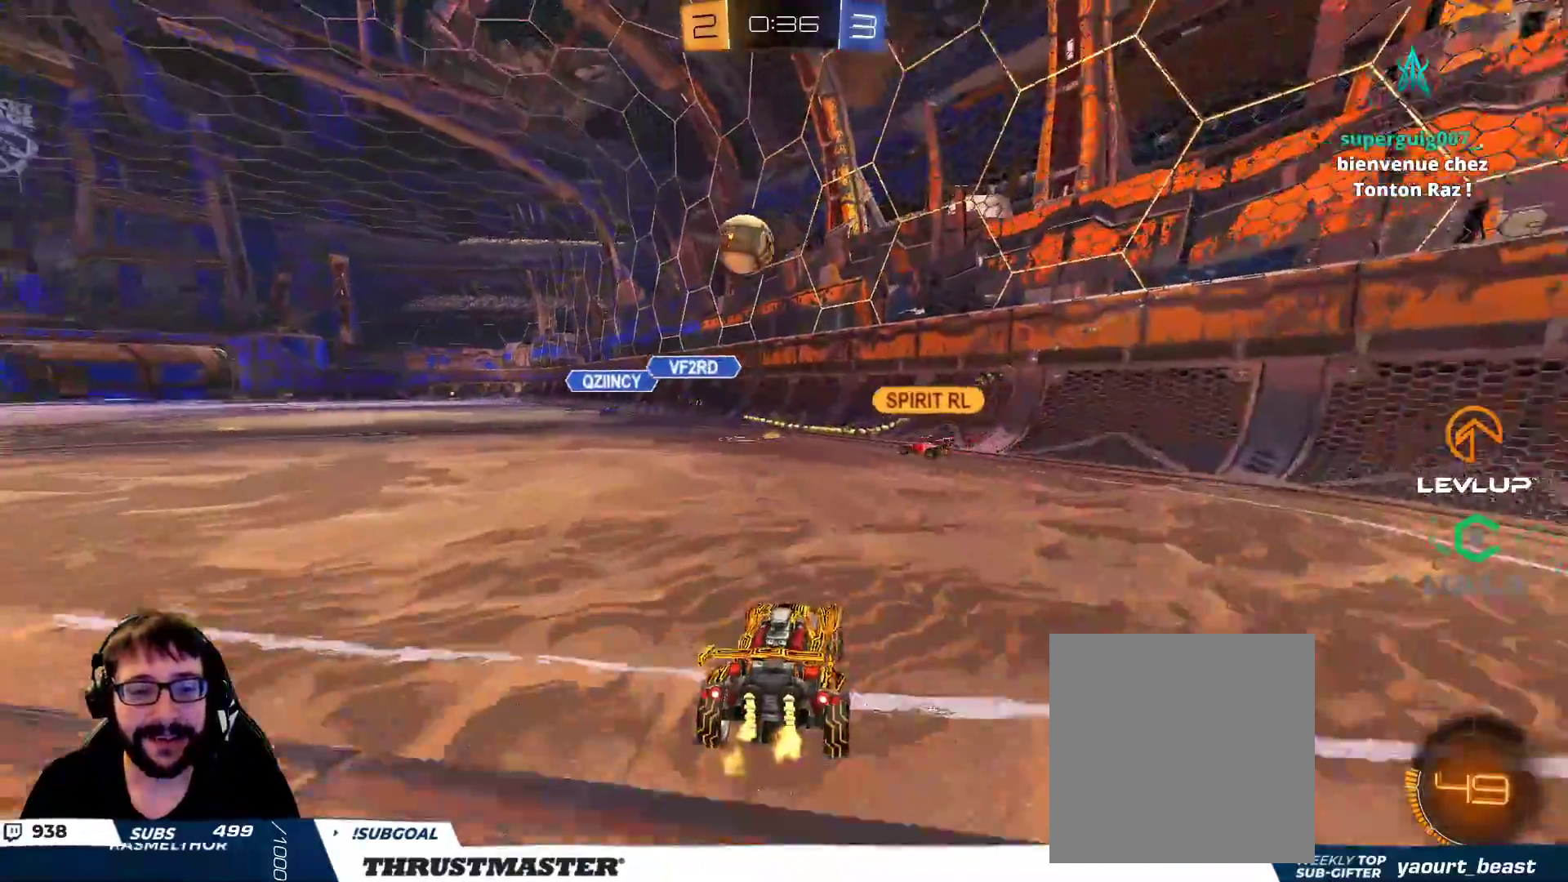
{"buttons": ["R2"], "left_stick": "center", "right_stick": "center", "events": [[150, "left_stick", "right"], [233, "left_stick", "center"]]}
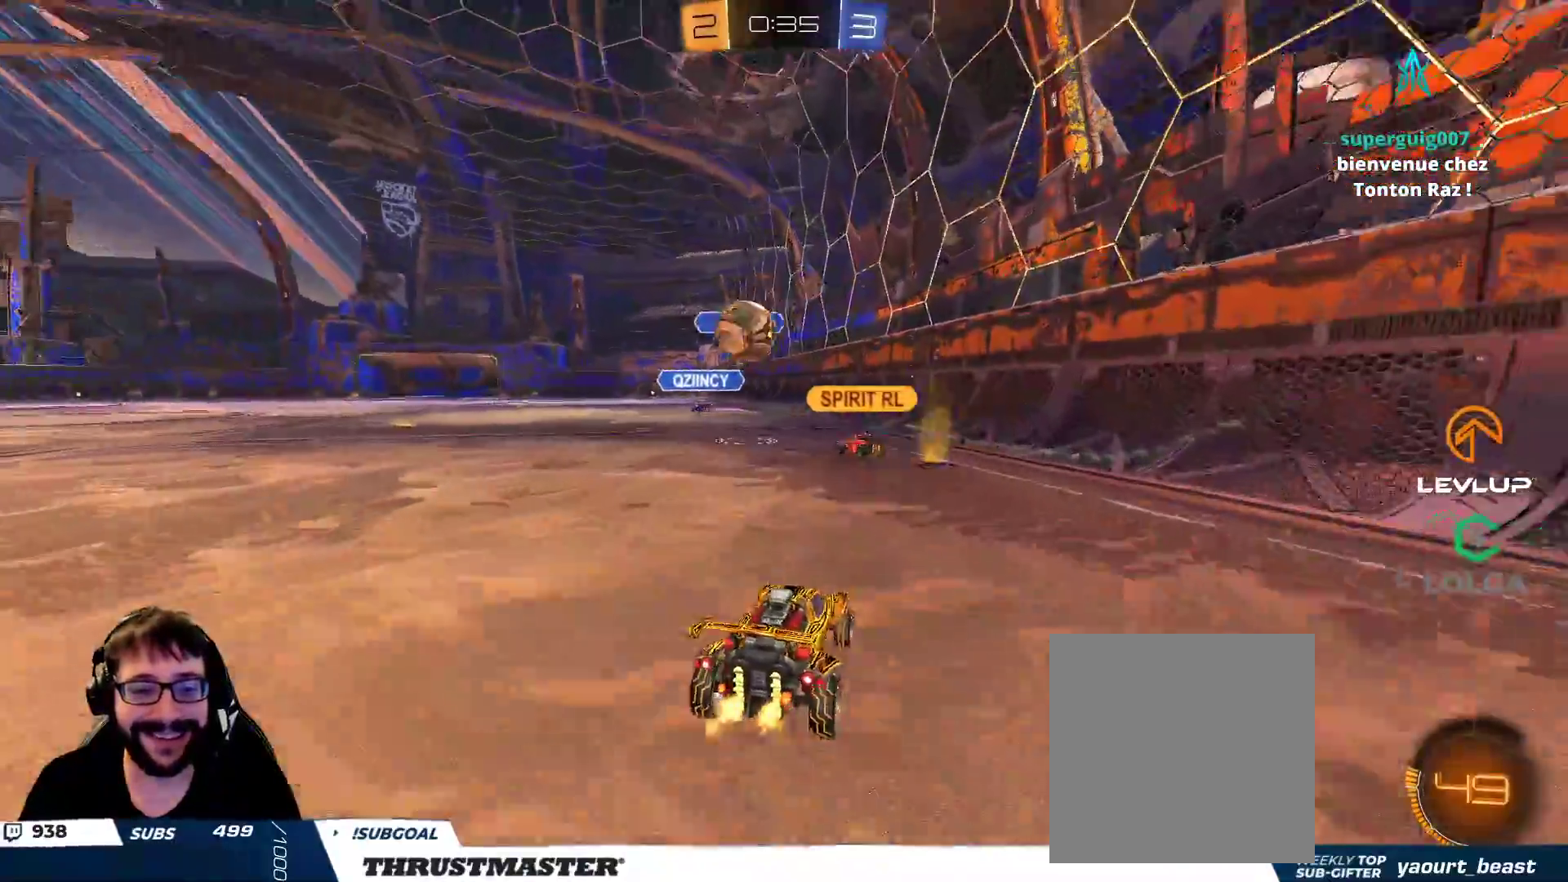
{"buttons": ["R2"], "left_stick": "center", "right_stick": "center", "events": [[133, "left_stick", "up-left"], [467, "left_stick", "center"]]}
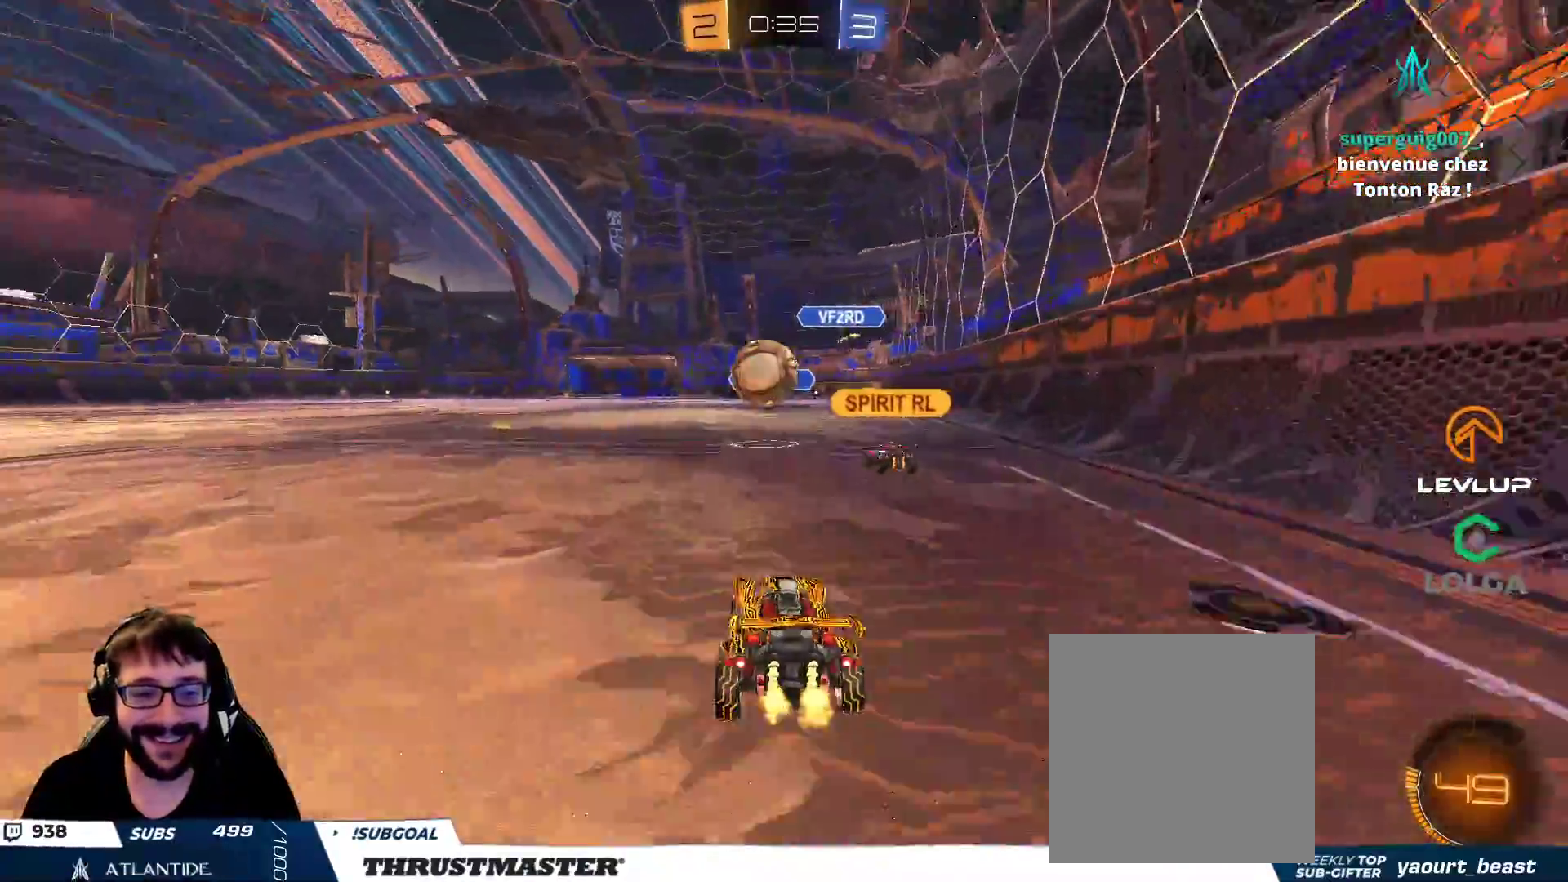
{"buttons": ["B", "R2"], "left_stick": "center", "right_stick": "center", "events": [[233, "B", "down"], [333, "left_stick", "up-left"], [383, "left_stick", "center"]]}
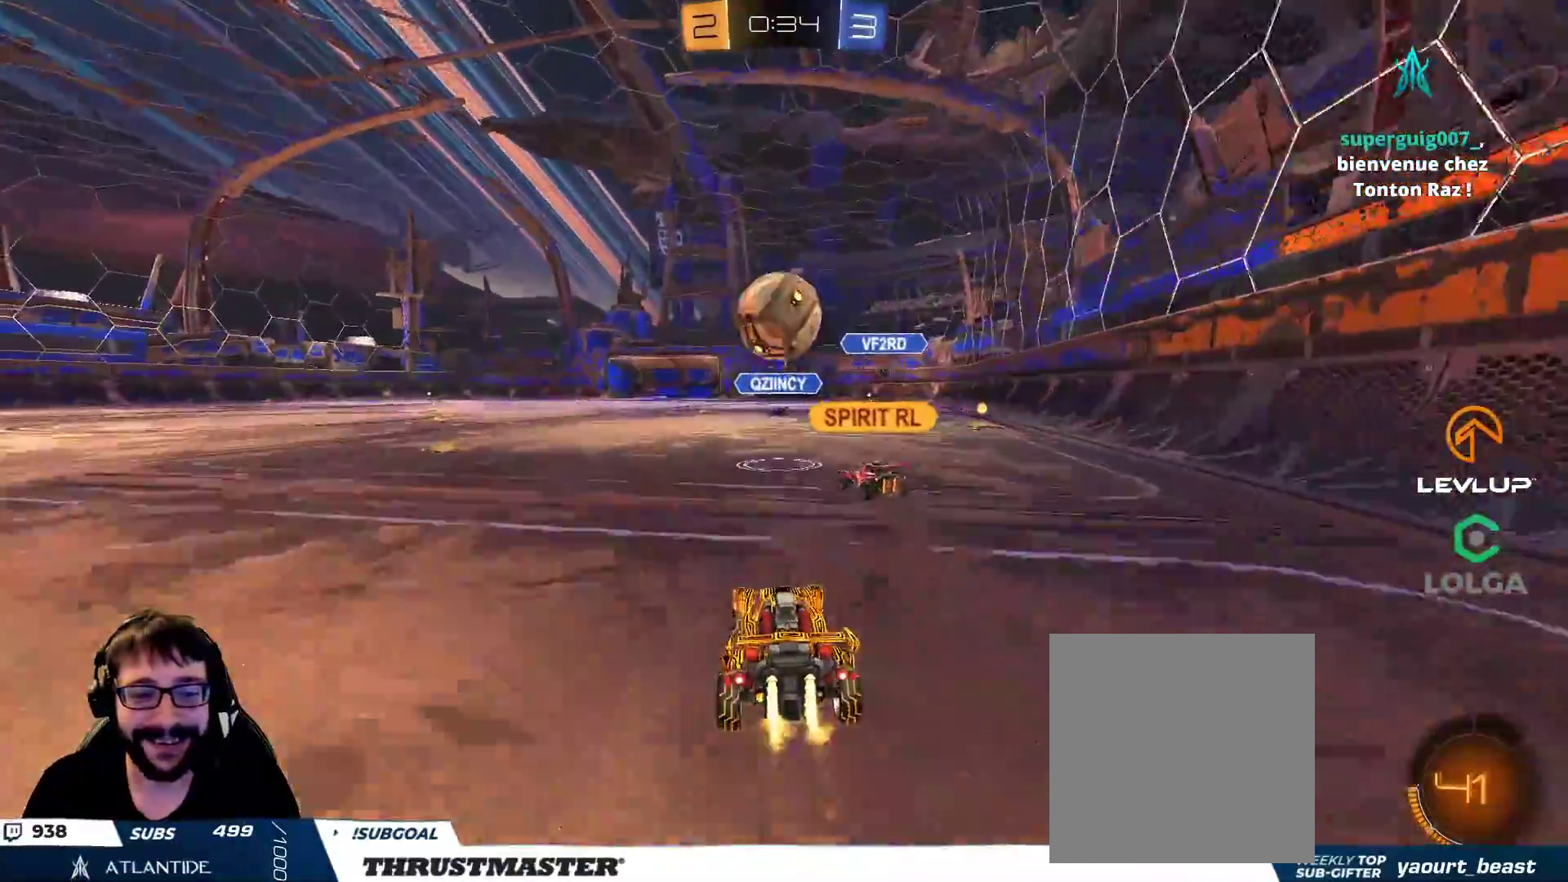
{"buttons": ["A", "B", "R2"], "left_stick": "down", "right_stick": "center", "events": [[450, "left_stick", "down"], [467, "A", "down"]]}
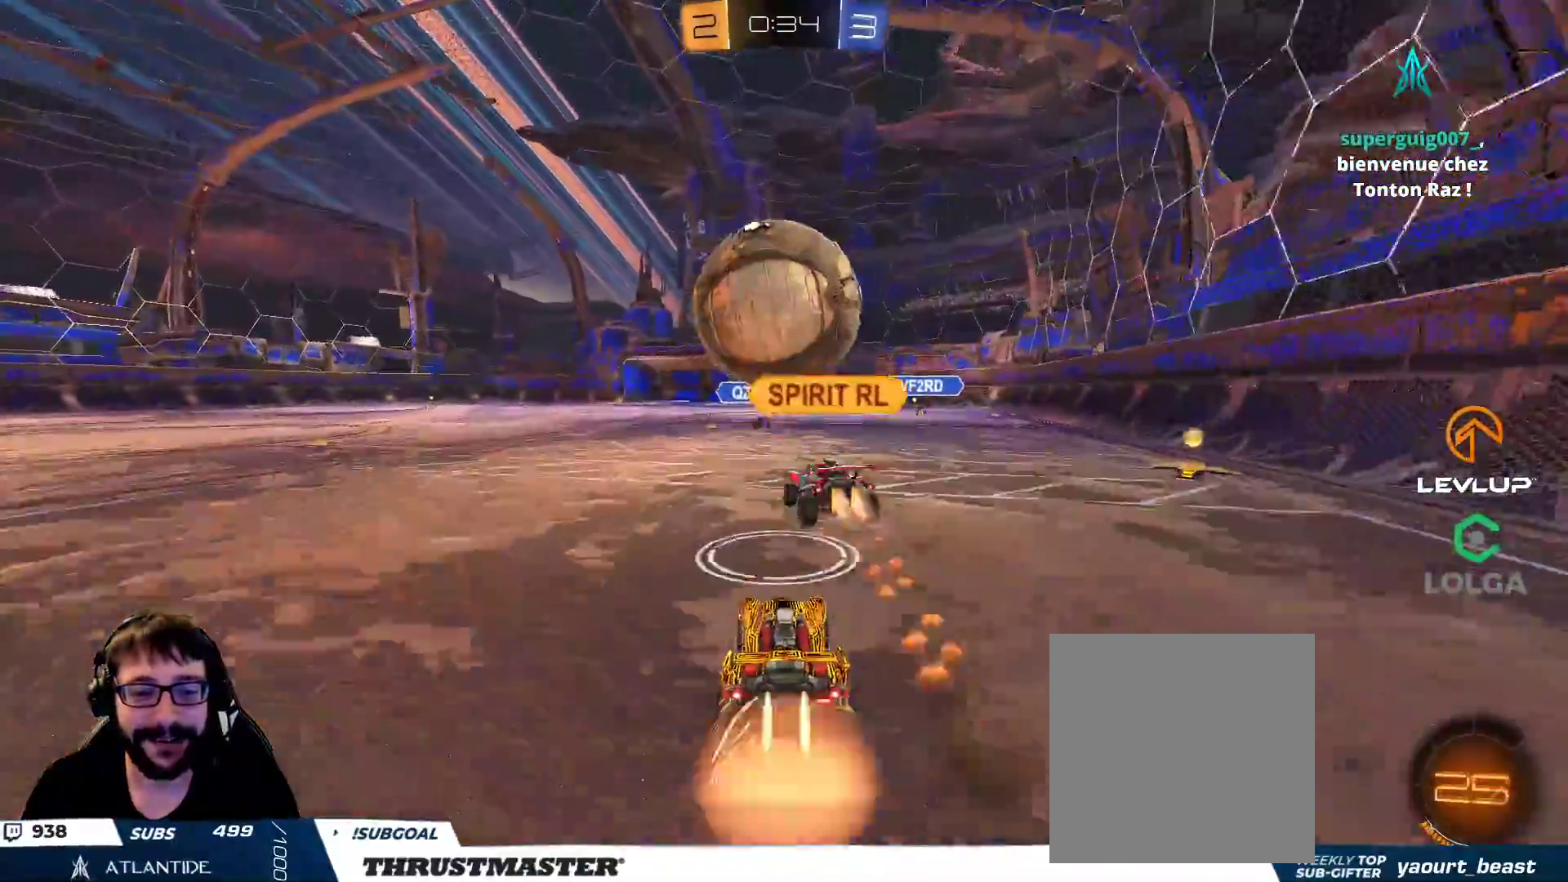
{"buttons": ["B", "Y", "R2"], "left_stick": "down", "right_stick": "center", "events": [[100, "A", "up"], [133, "left_stick", "center"], [150, "A", "down"], [183, "left_stick", "down"], [400, "A", "up"], [467, "Y", "down"]]}
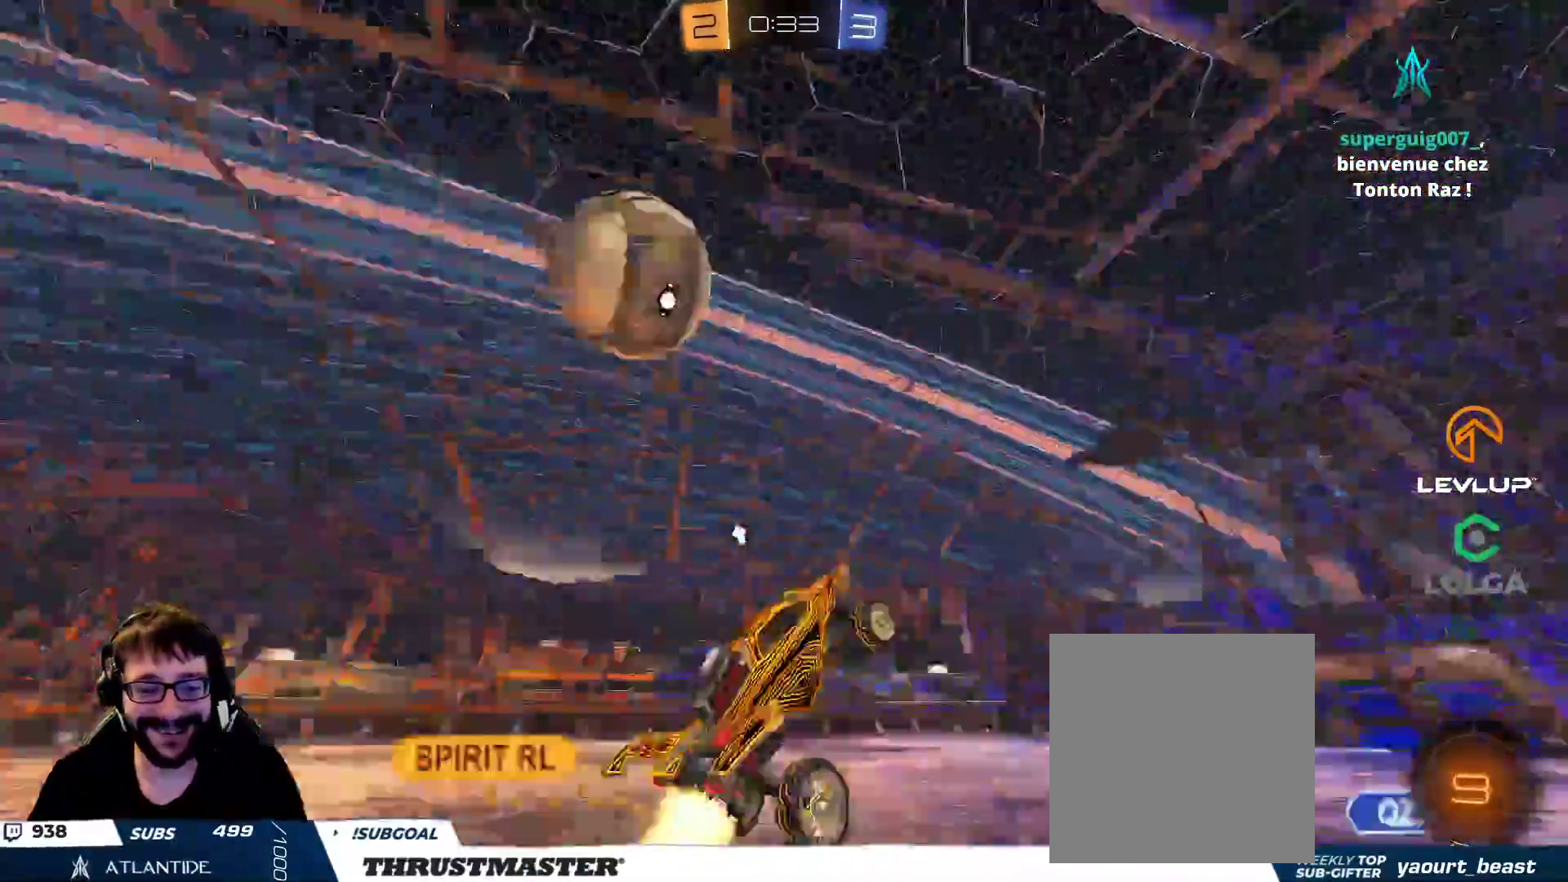
{"buttons": ["L2"], "left_stick": "up-right", "right_stick": "center", "events": [[33, "B", "up"], [67, "Y", "up"], [133, "L2", "down"], [150, "left_stick", "up-right"], [367, "R2", "up"]]}
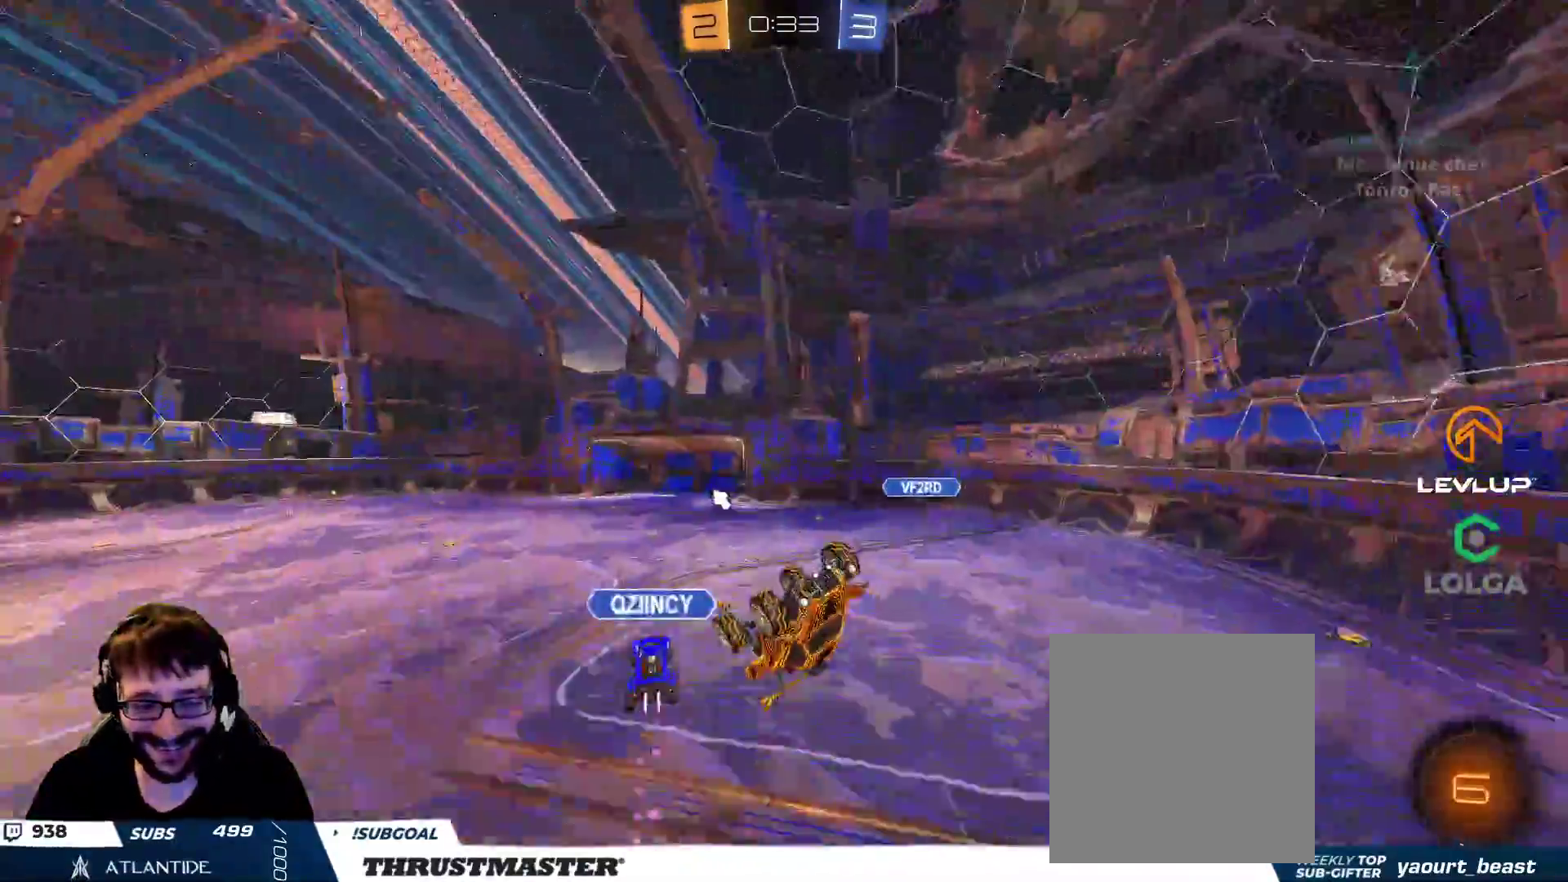
{"buttons": [], "left_stick": "up-right", "right_stick": "center", "events": [[17, "left_stick", "up"], [133, "L2", "up"], [283, "left_stick", "up-right"]]}
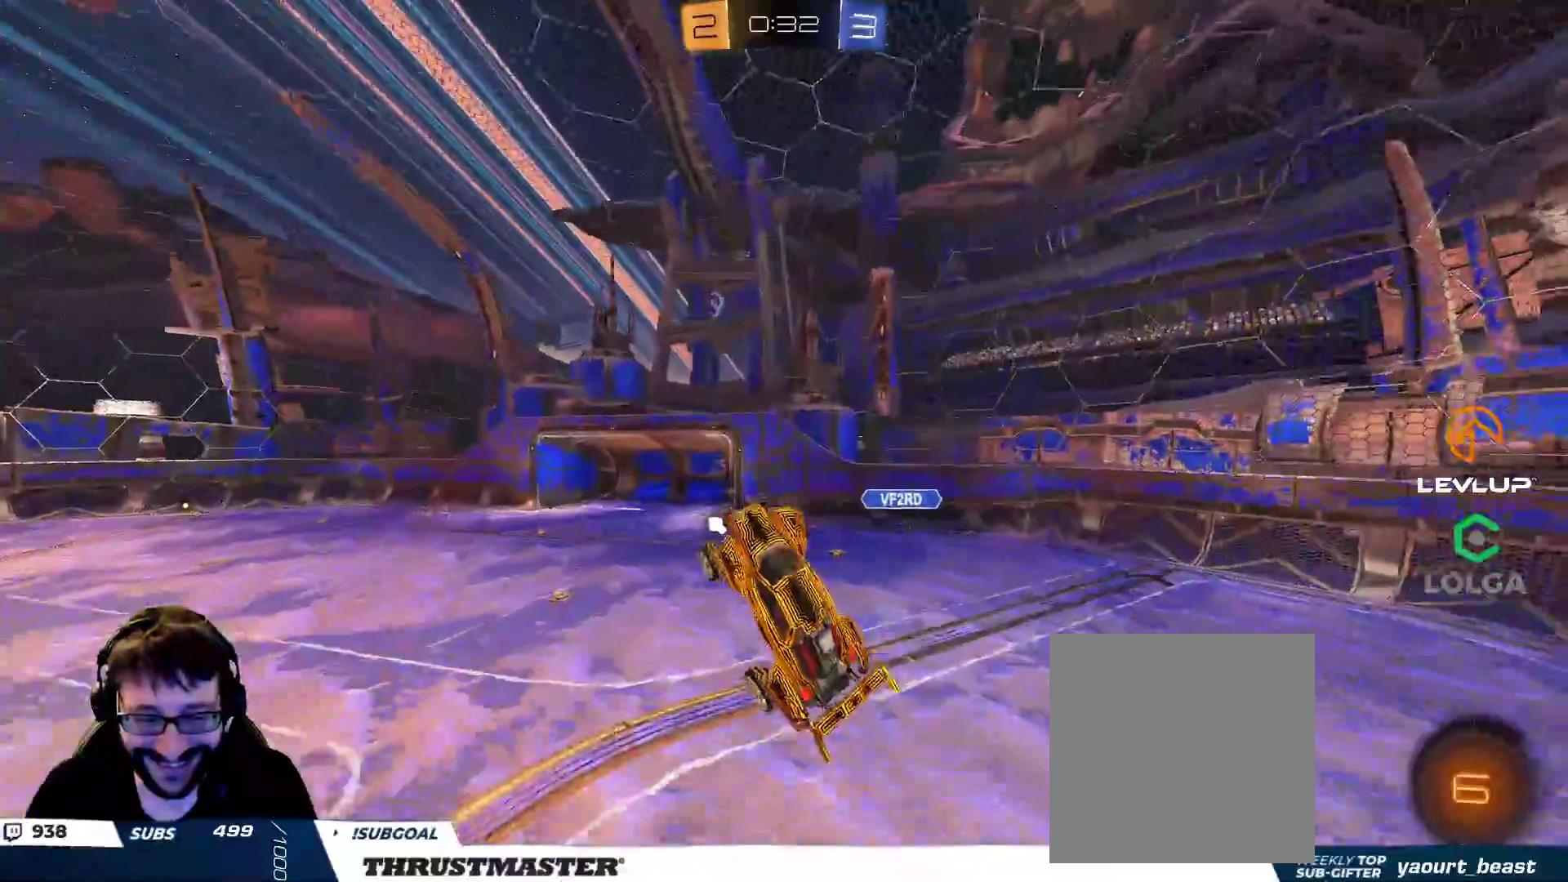
{"buttons": ["R2"], "left_stick": "left", "right_stick": "center", "events": [[100, "left_stick", "down-right"], [200, "left_stick", "center"], [300, "left_stick", "down"], [350, "R2", "down"], [350, "Y", "down"], [417, "Y", "up"], [450, "left_stick", "left"]]}